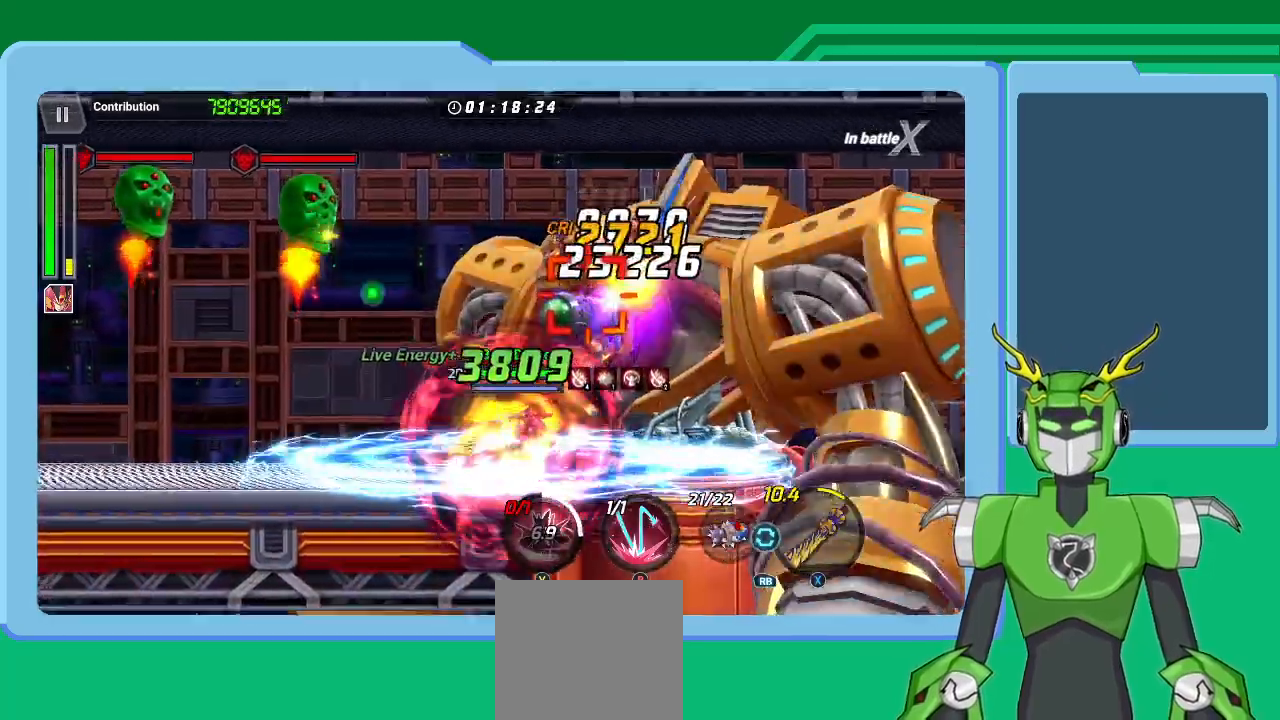
Gameplay with a controller (Xbox layout); each line is a JSON object with the inputs held at the frame after it. "events" lists button and stick changes between this image and that frame as [ms after this image, input, new state], when the widget could be followed in between.
{"buttons": ["B"], "left_stick": "up-right", "right_stick": "center", "events": [[33, "R1", "down"], [67, "L1", "up"], [67, "R1", "up"], [167, "L1", "down"], [200, "R1", "down"], [267, "L1", "up"], [267, "R1", "up"], [333, "L1", "down"], [333, "R1", "down"], [400, "R1", "up"], [400, "X", "up"], [467, "B", "down"], [467, "L1", "up"]]}
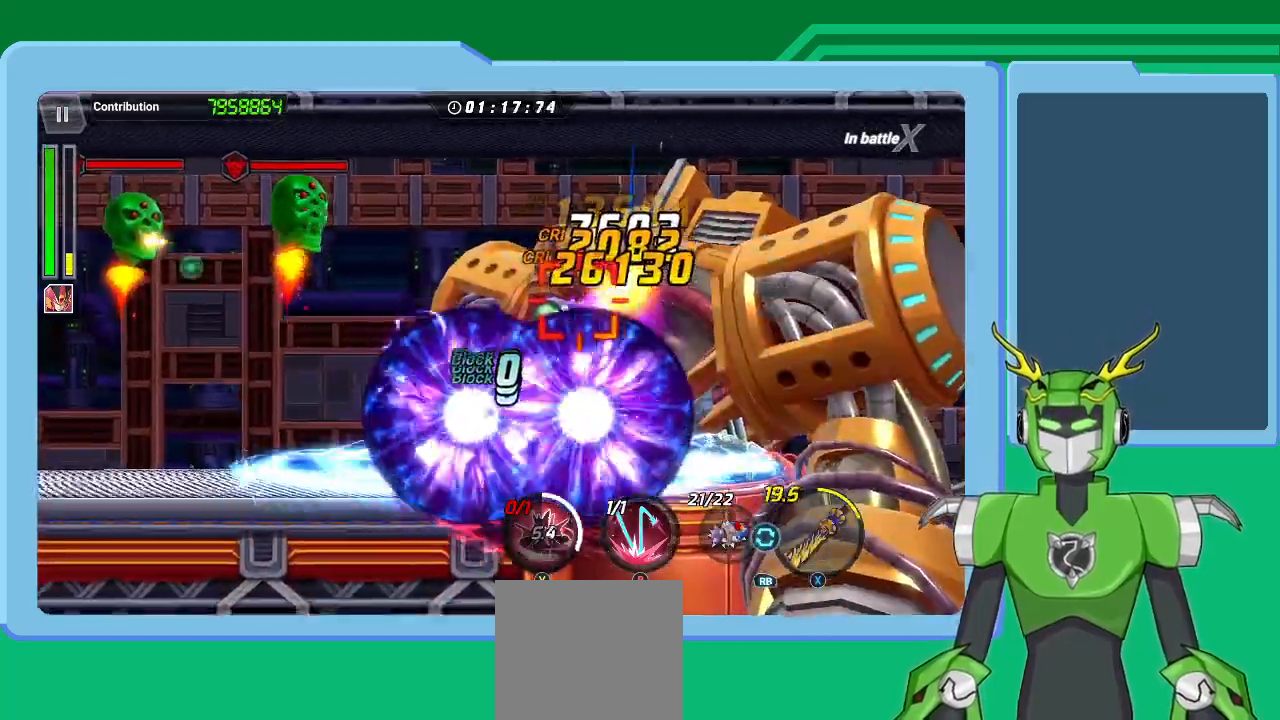
{"buttons": ["L1"], "left_stick": "up-right", "right_stick": "center", "events": [[33, "B", "up"], [67, "L1", "down"], [100, "B", "down"], [167, "B", "up"], [167, "L1", "up"], [233, "B", "down"], [267, "L1", "down"], [300, "B", "up"], [400, "B", "down"], [400, "L1", "up"], [467, "B", "up"], [500, "L1", "down"]]}
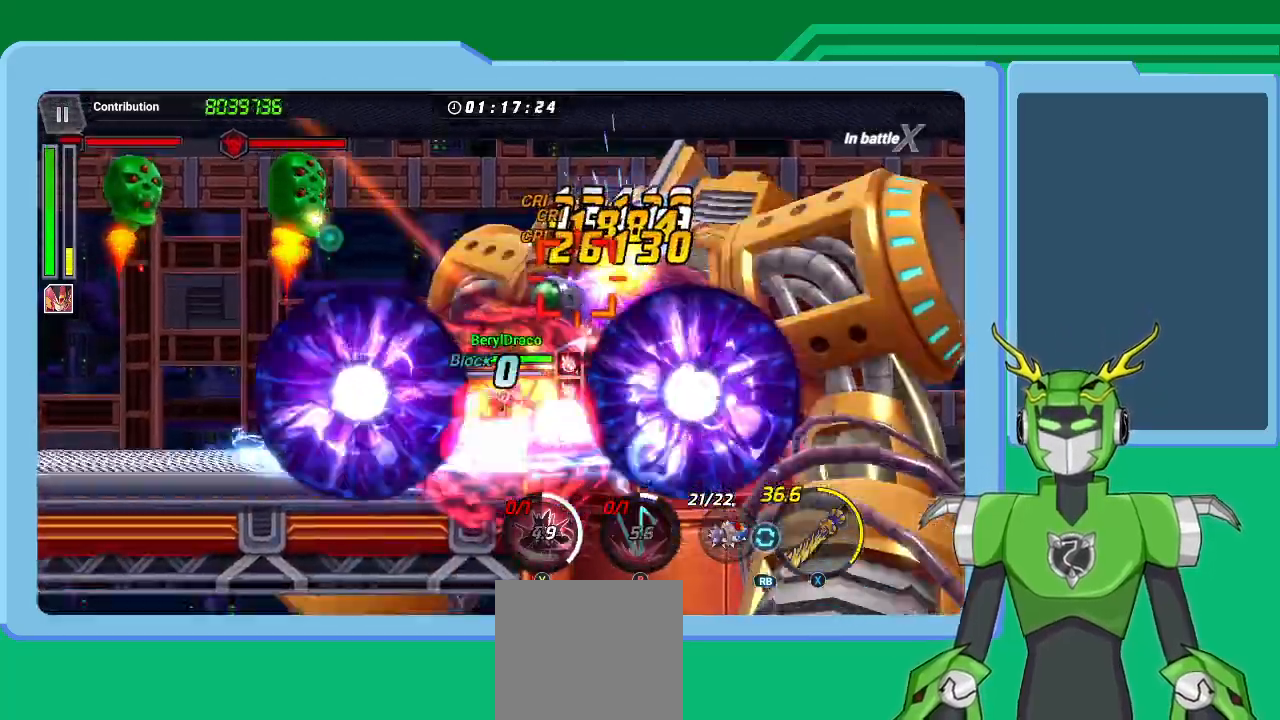
{"buttons": ["X"], "left_stick": "up-right", "right_stick": "center", "events": [[33, "B", "down"], [100, "B", "up"], [100, "L1", "up"], [200, "L1", "down"], [233, "X", "down"], [267, "R1", "down"], [300, "L1", "up"], [300, "R1", "up"], [400, "L1", "down"], [400, "R1", "down"], [467, "L1", "up"], [467, "R1", "up"]]}
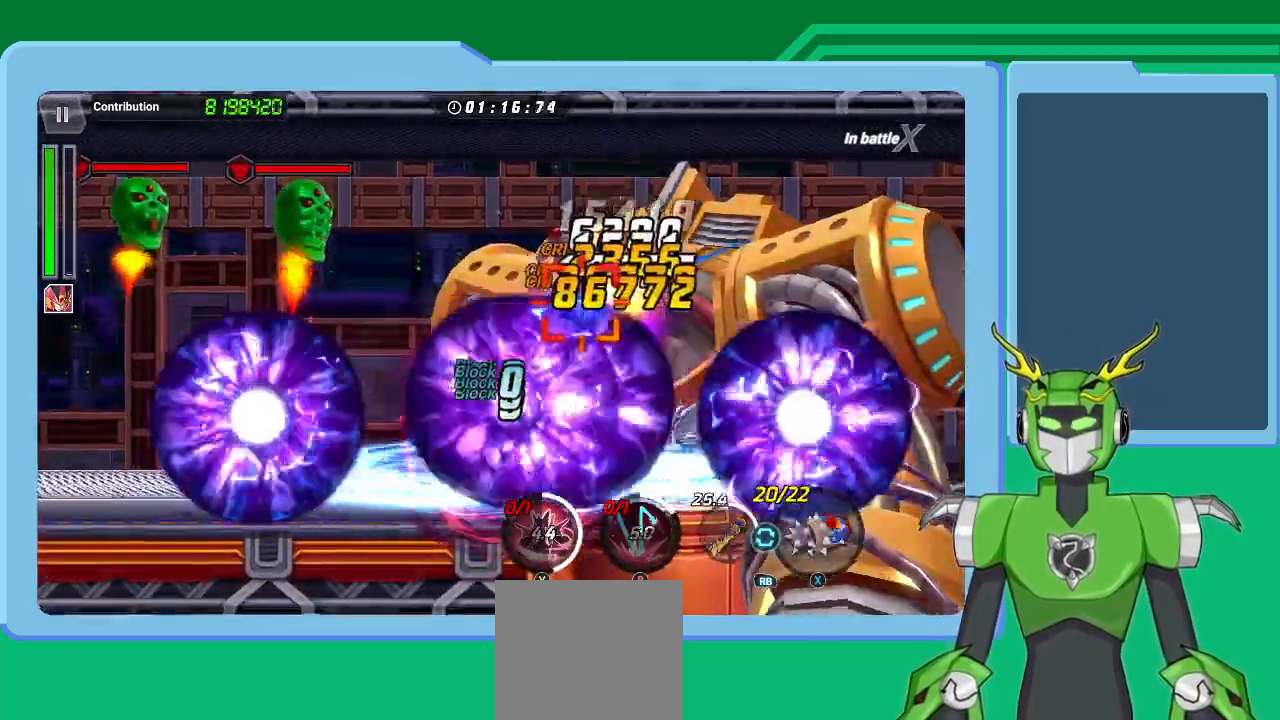
{"buttons": ["X", "L1"], "left_stick": "up-right", "right_stick": "center", "events": [[67, "L1", "down"], [67, "R1", "down"], [100, "R1", "up"], [167, "L1", "up"], [200, "R1", "down"], [267, "L1", "down"], [267, "R1", "up"], [367, "L1", "up"], [367, "R1", "down"], [433, "R1", "up"], [467, "L1", "down"]]}
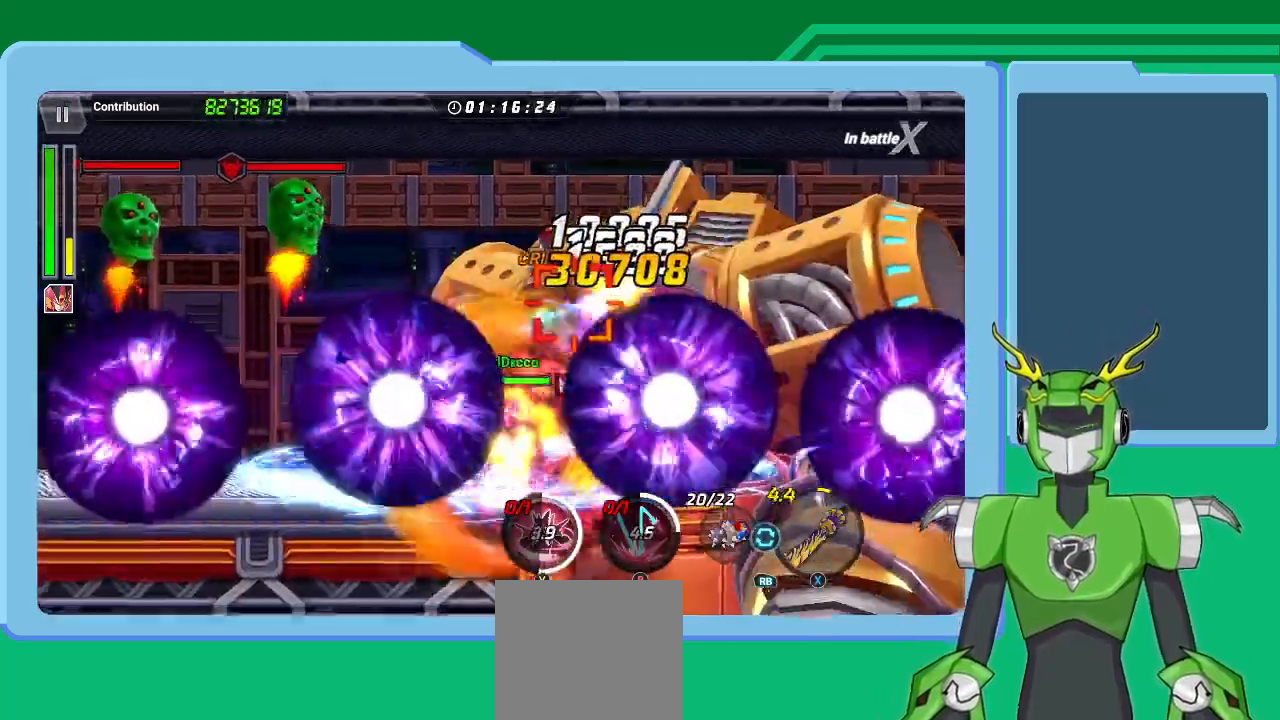
{"buttons": ["X"], "left_stick": "up-right", "right_stick": "center", "events": [[33, "L1", "up"], [33, "R1", "down"], [100, "R1", "up"], [133, "L1", "down"], [200, "R1", "down"], [267, "R1", "up"], [333, "L1", "up"], [367, "R1", "down"], [400, "L1", "down"], [433, "R1", "up"], [500, "L1", "up"]]}
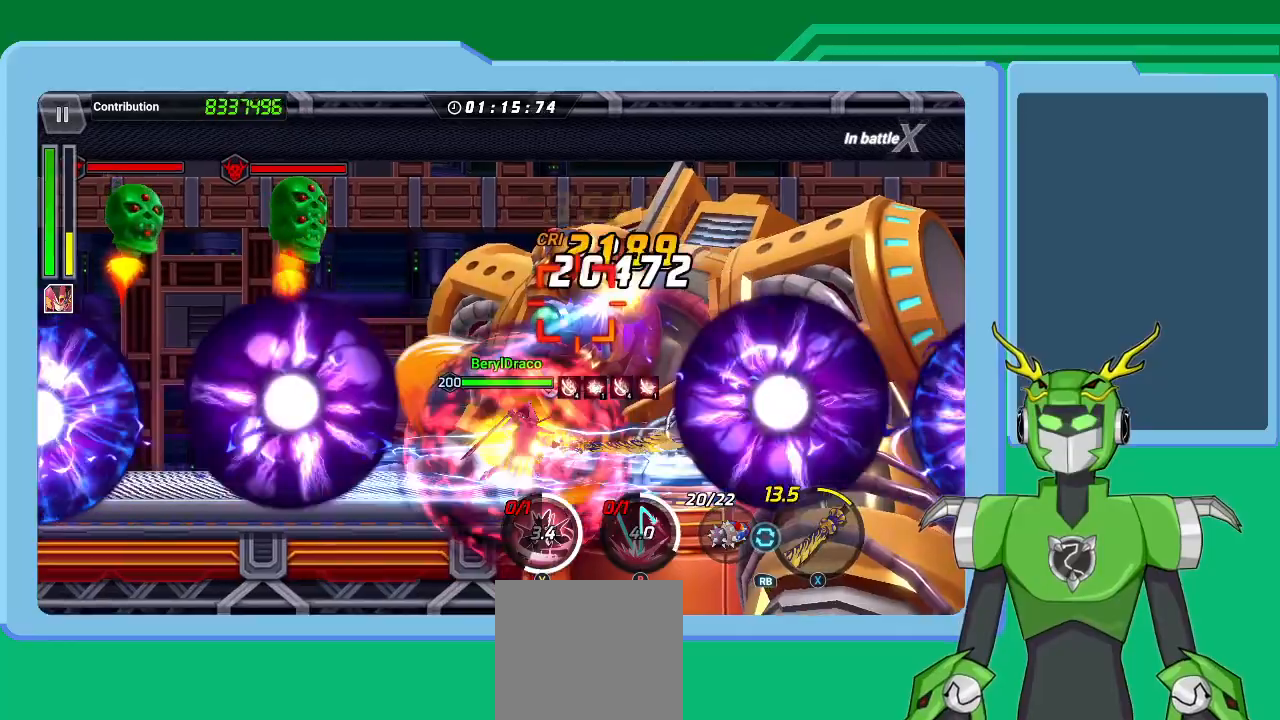
{"buttons": ["X"], "left_stick": "up-right", "right_stick": "center", "events": [[67, "L1", "down"], [67, "R1", "down"], [133, "R1", "up"], [167, "L1", "up"], [233, "L1", "down"], [233, "R1", "down"], [300, "R1", "up"], [333, "L1", "up"], [400, "L1", "down"], [400, "R1", "down"], [467, "R1", "up"], [500, "L1", "up"]]}
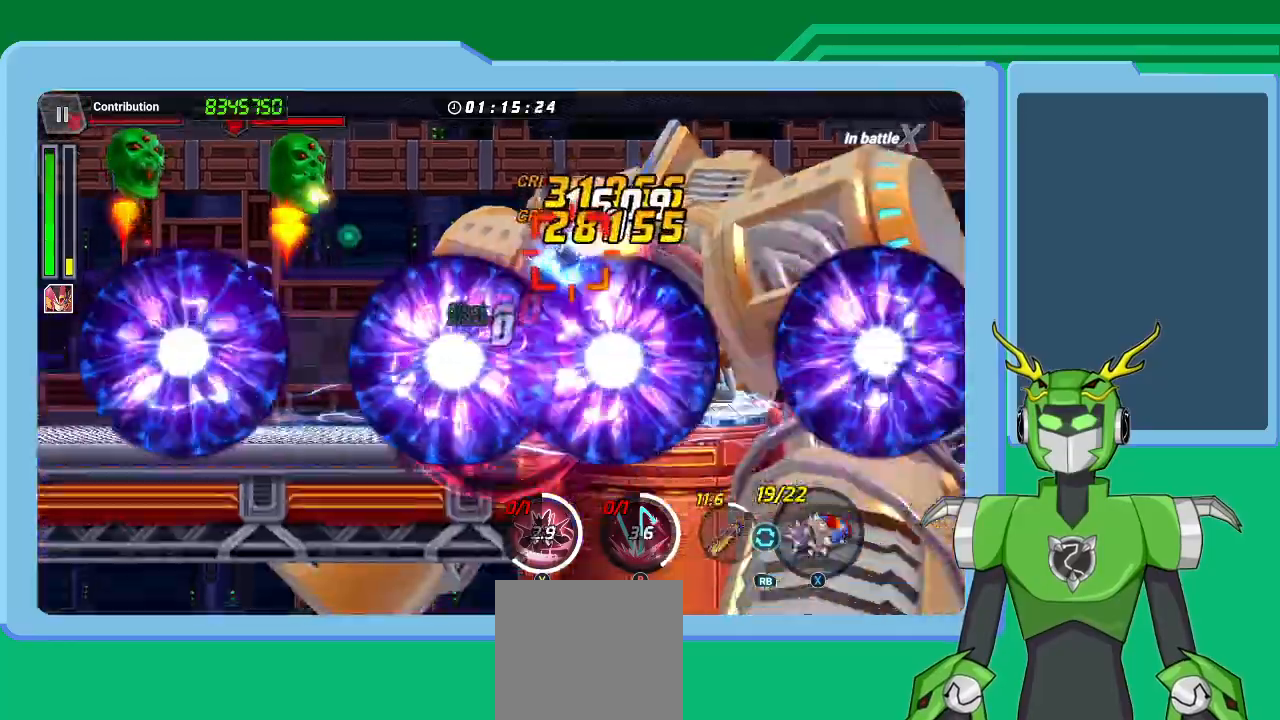
{"buttons": ["X", "L1"], "left_stick": "up-right", "right_stick": "center", "events": [[100, "L1", "down"], [100, "R1", "down"], [133, "R1", "up"], [200, "L1", "up"], [267, "R1", "down"], [300, "L1", "down"], [333, "R1", "up"], [367, "L1", "up"], [433, "L1", "down"], [433, "R1", "down"], [500, "R1", "up"]]}
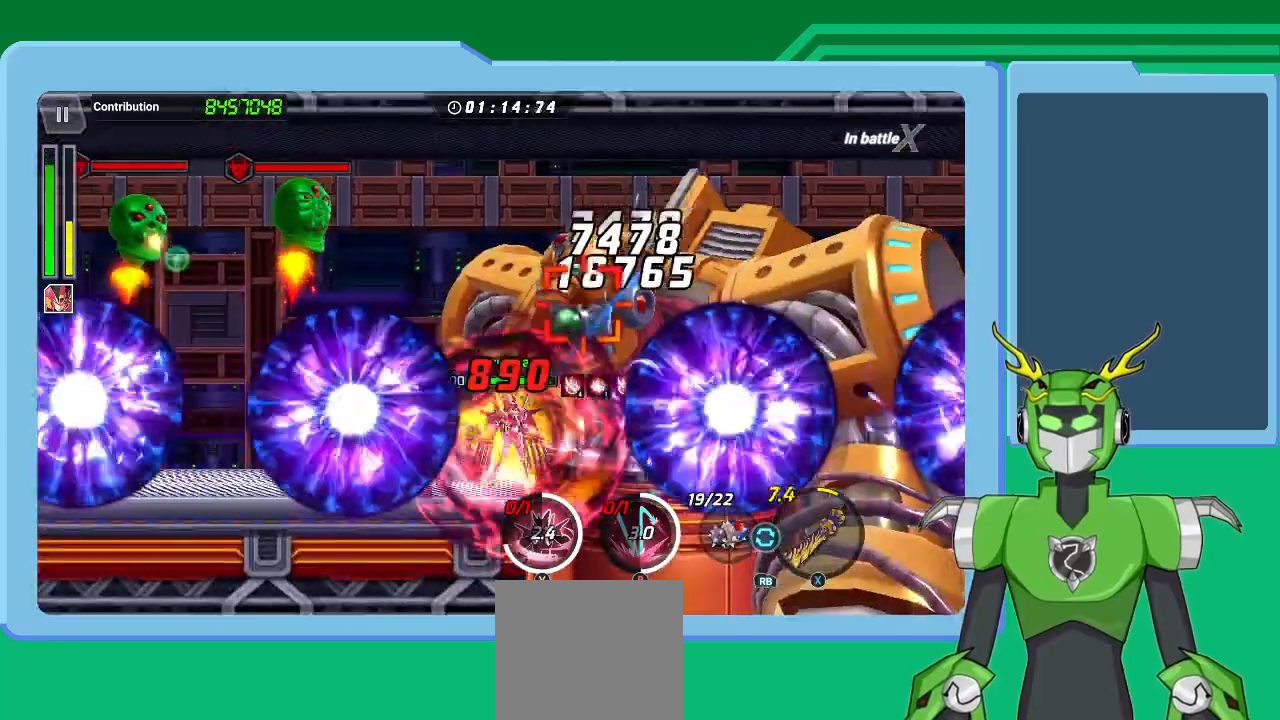
{"buttons": ["X", "L1"], "left_stick": "up-right", "right_stick": "center", "events": [[33, "L1", "up"], [100, "R1", "down"], [133, "L1", "down"], [167, "R1", "up"], [233, "L1", "up"], [267, "R1", "down"], [300, "L1", "down"], [333, "R1", "up"], [400, "L1", "up"], [467, "R1", "down"], [500, "L1", "down"], [500, "R1", "up"]]}
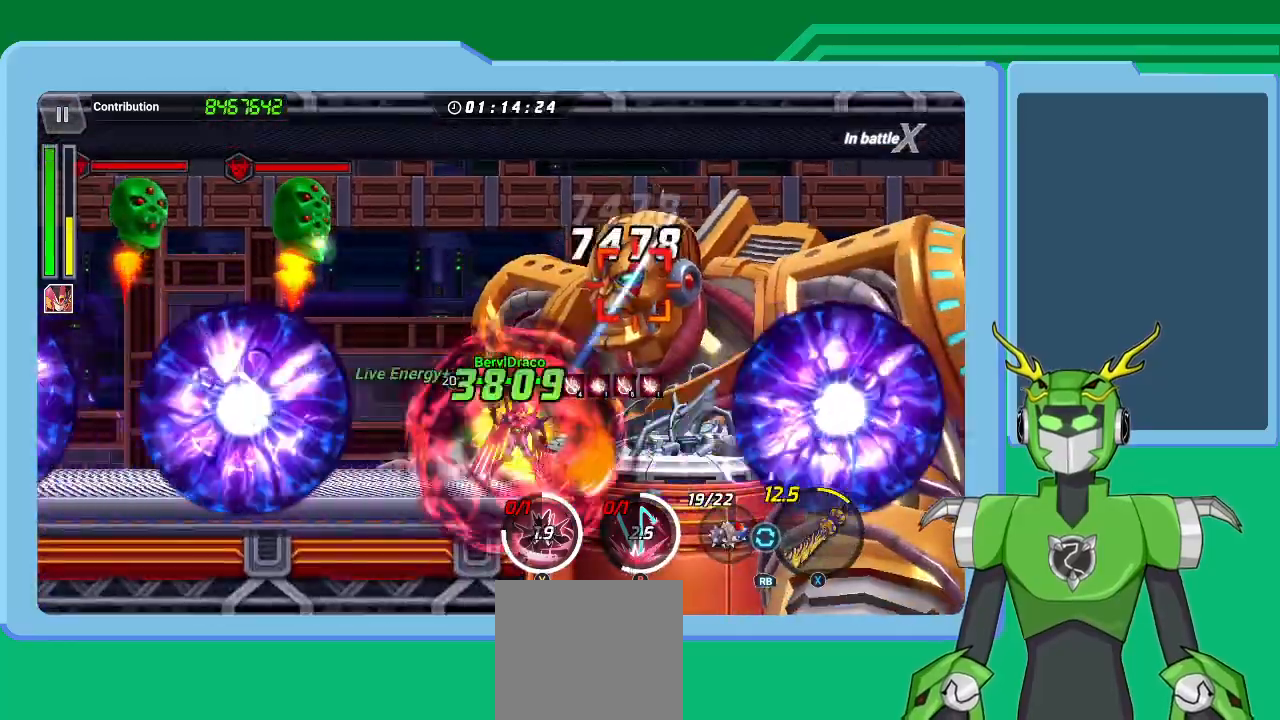
{"buttons": ["X", "L1", "R1"], "left_stick": "up-right", "right_stick": "center", "events": [[33, "L1", "up"], [100, "L1", "down"], [133, "R1", "down"], [200, "L1", "up"], [200, "R1", "up"], [300, "L1", "down"], [333, "R1", "down"], [367, "L1", "up"], [400, "R1", "up"], [467, "L1", "down"], [500, "R1", "down"]]}
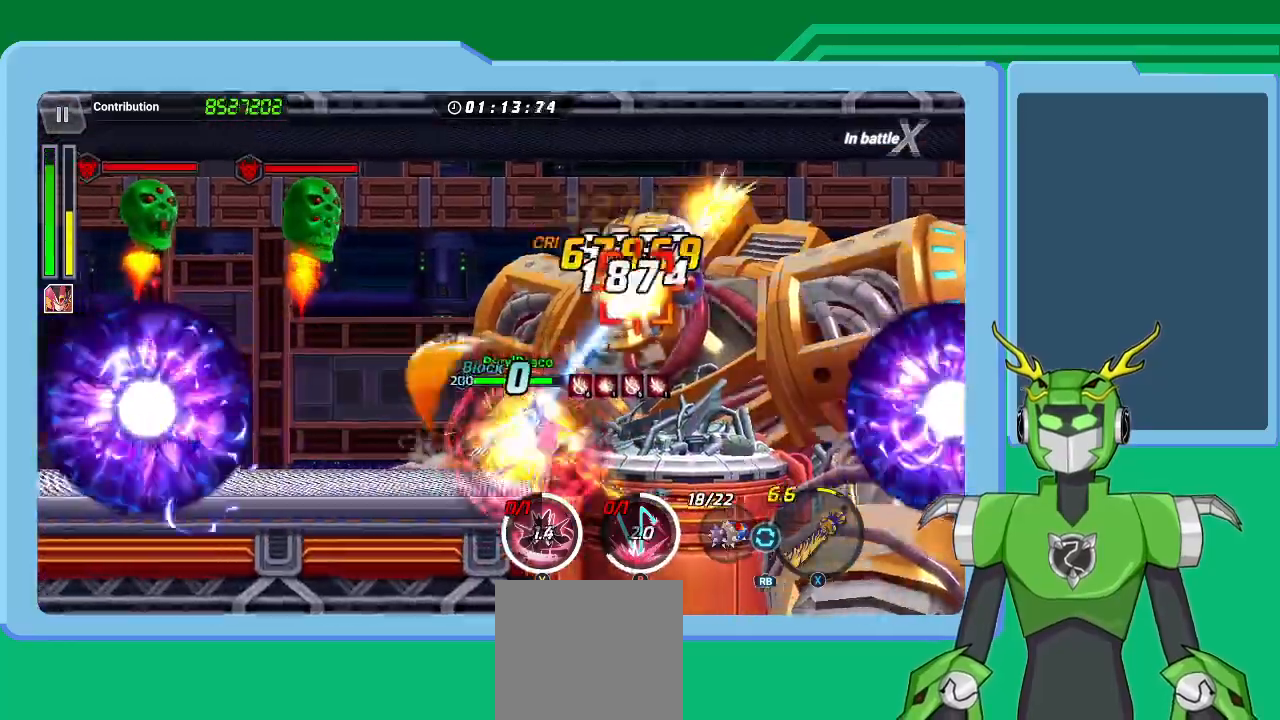
{"buttons": ["X", "R1"], "left_stick": "up-right", "right_stick": "center", "events": [[67, "L1", "up"], [67, "R1", "up"], [167, "L1", "down"], [167, "R1", "down"], [233, "L1", "up"], [233, "R1", "up"], [333, "L1", "down"], [333, "R1", "down"], [400, "R1", "up"], [433, "L1", "up"], [500, "R1", "down"]]}
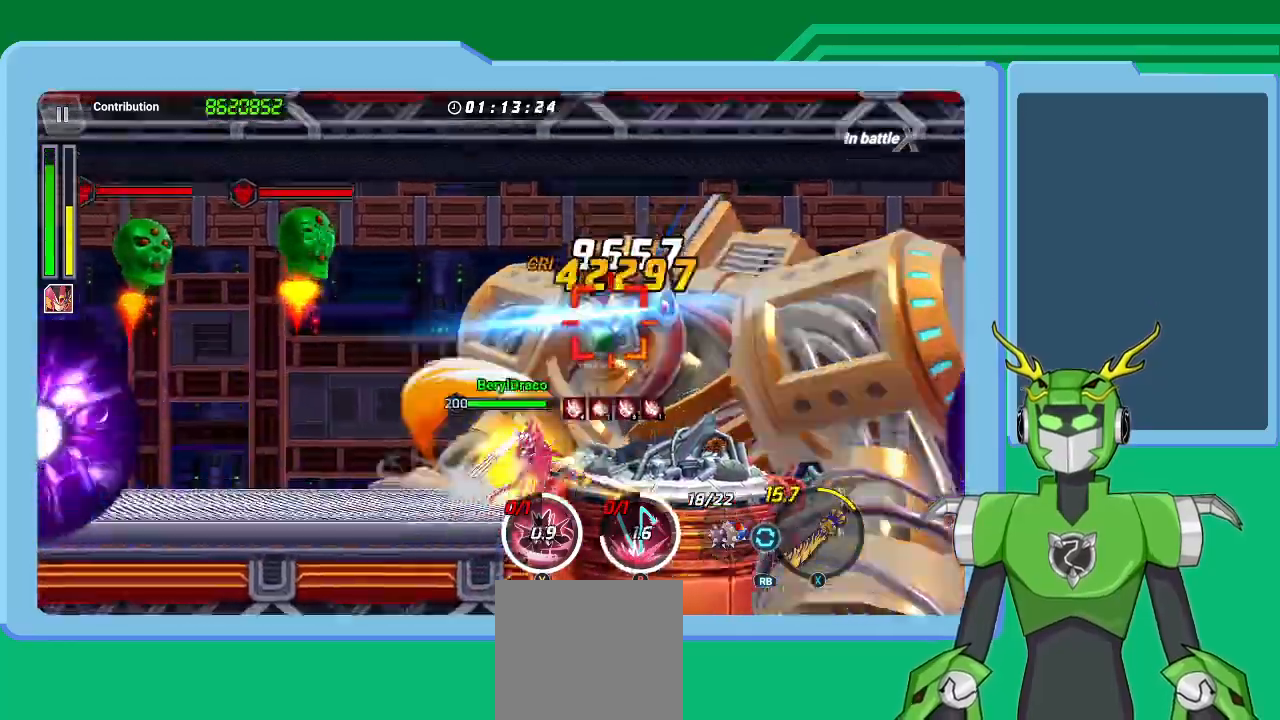
{"buttons": ["X"], "left_stick": "up-right", "right_stick": "center", "events": [[33, "L1", "down"], [100, "L1", "up"], [100, "R1", "up"], [167, "R1", "down"], [233, "L1", "down"], [267, "R1", "up"], [300, "L1", "up"], [333, "R1", "down"], [400, "L1", "down"], [433, "R1", "up"], [467, "L1", "up"]]}
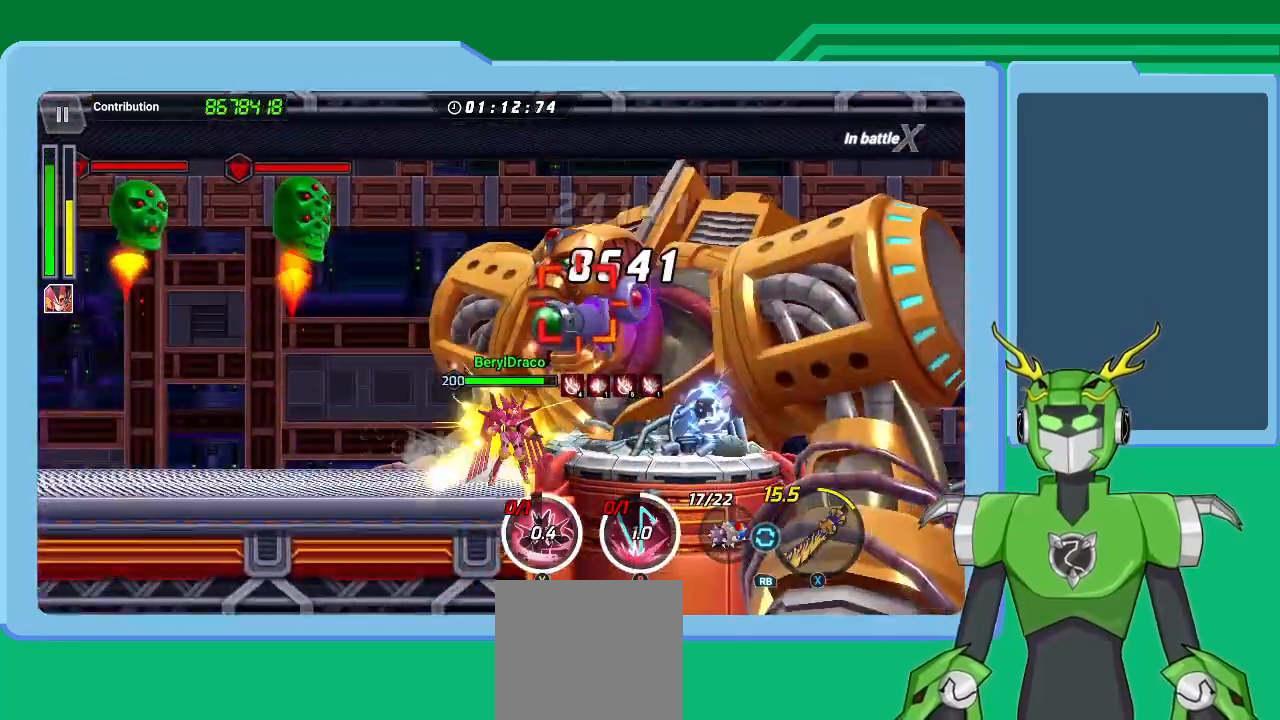
{"buttons": ["X"], "left_stick": "up-right", "right_stick": "center", "events": [[33, "L1", "down"], [33, "R1", "down"], [100, "R1", "up"], [133, "X", "up"], [167, "L1", "up"], [200, "L1", "down"], [200, "X", "down"], [333, "L1", "up"], [333, "R1", "down"], [433, "L1", "down"], [500, "L1", "up"], [500, "R1", "up"]]}
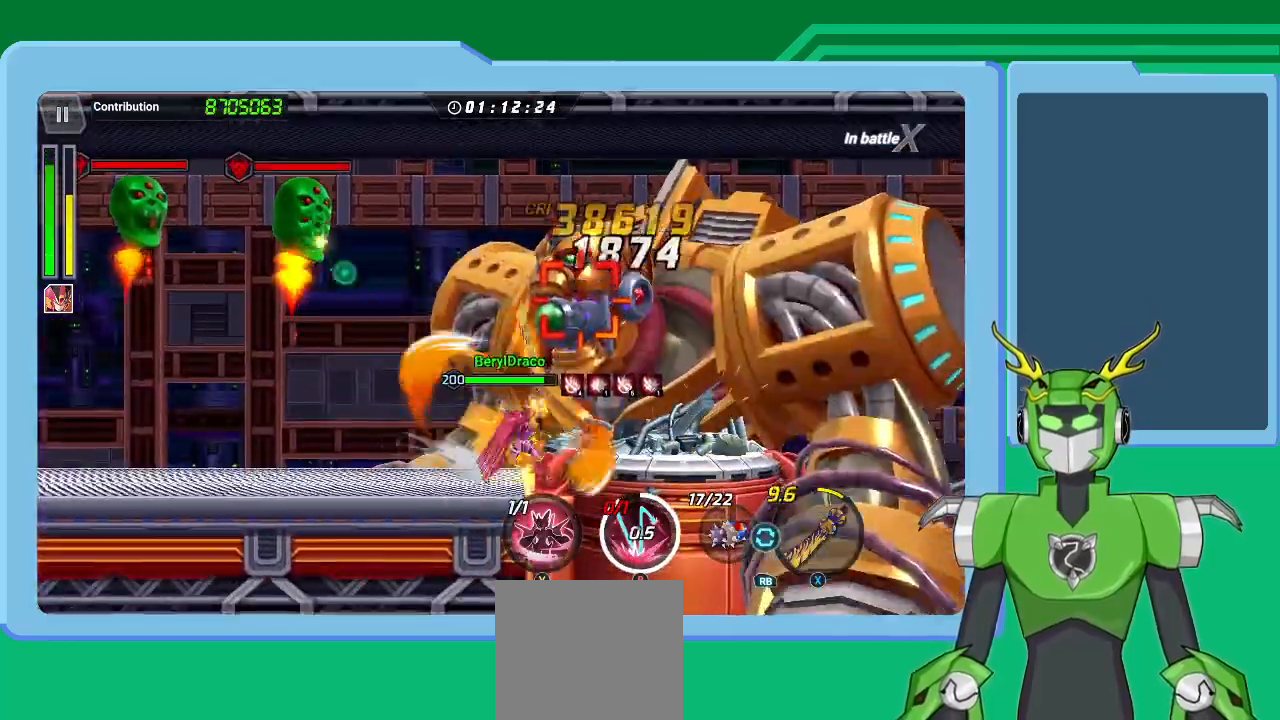
{"buttons": [], "left_stick": "up-right", "right_stick": "center", "events": [[33, "R1", "down"], [100, "L1", "down"], [133, "R1", "up"], [167, "L1", "up"], [167, "X", "up"], [233, "L1", "down"], [233, "Y", "down"], [333, "L1", "up"], [333, "Y", "up"], [400, "Y", "down"], [467, "Y", "up"]]}
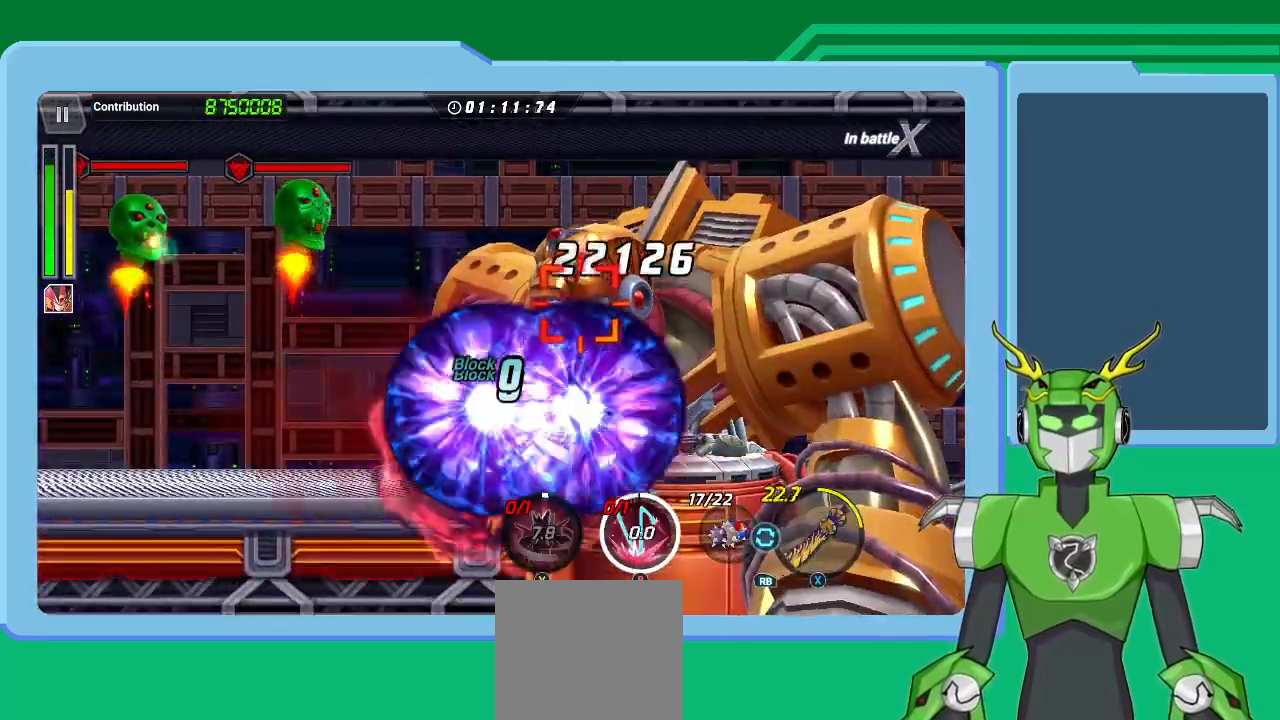
{"buttons": [], "left_stick": "up-right", "right_stick": "center", "events": [[33, "Y", "down"], [67, "left_stick", "center"], [133, "Y", "up"], [200, "L1", "down"], [200, "Y", "down"], [200, "left_stick", "right"], [267, "Y", "up"], [367, "L1", "up"], [367, "Y", "down"], [367, "left_stick", "up-right"], [400, "L1", "down"], [400, "Y", "up"], [500, "L1", "up"]]}
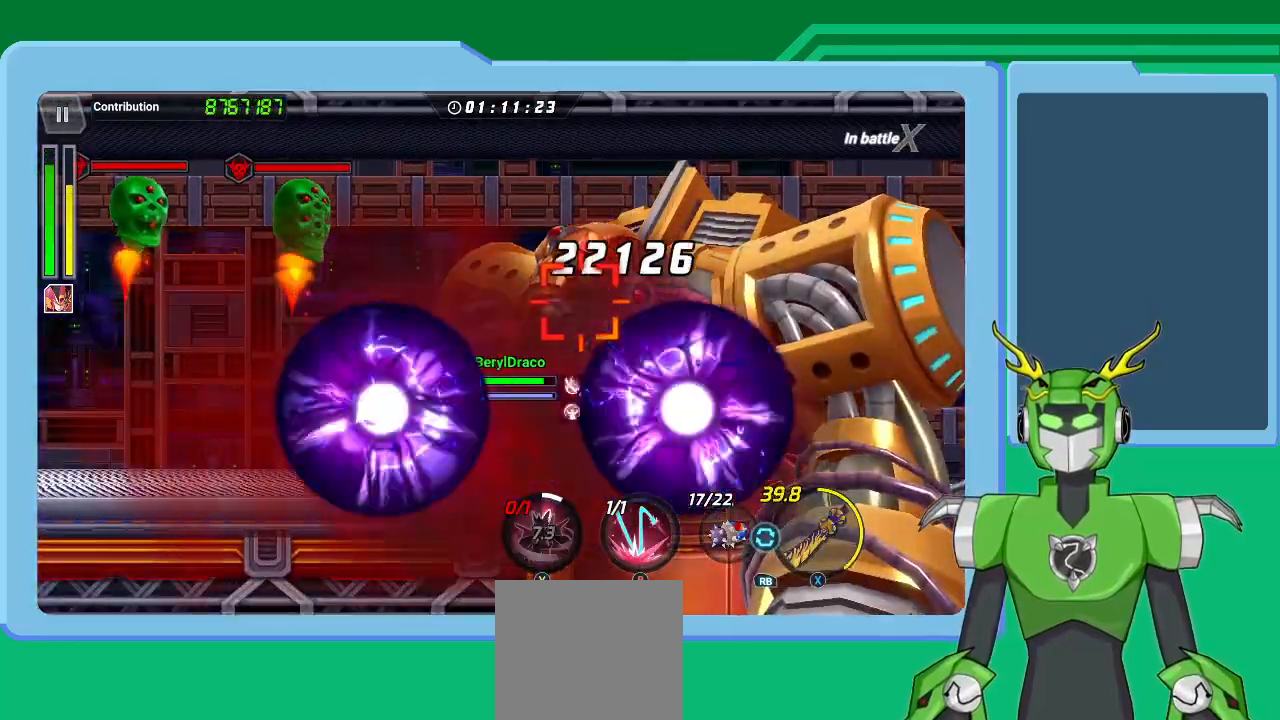
{"buttons": [], "left_stick": "center", "right_stick": "center", "events": [[33, "B", "down"], [100, "L1", "down"], [133, "B", "up"], [200, "B", "down"], [200, "L1", "up"], [267, "B", "up"], [267, "L1", "down"], [367, "B", "down"], [400, "L1", "up"], [400, "left_stick", "center"], [433, "B", "up"]]}
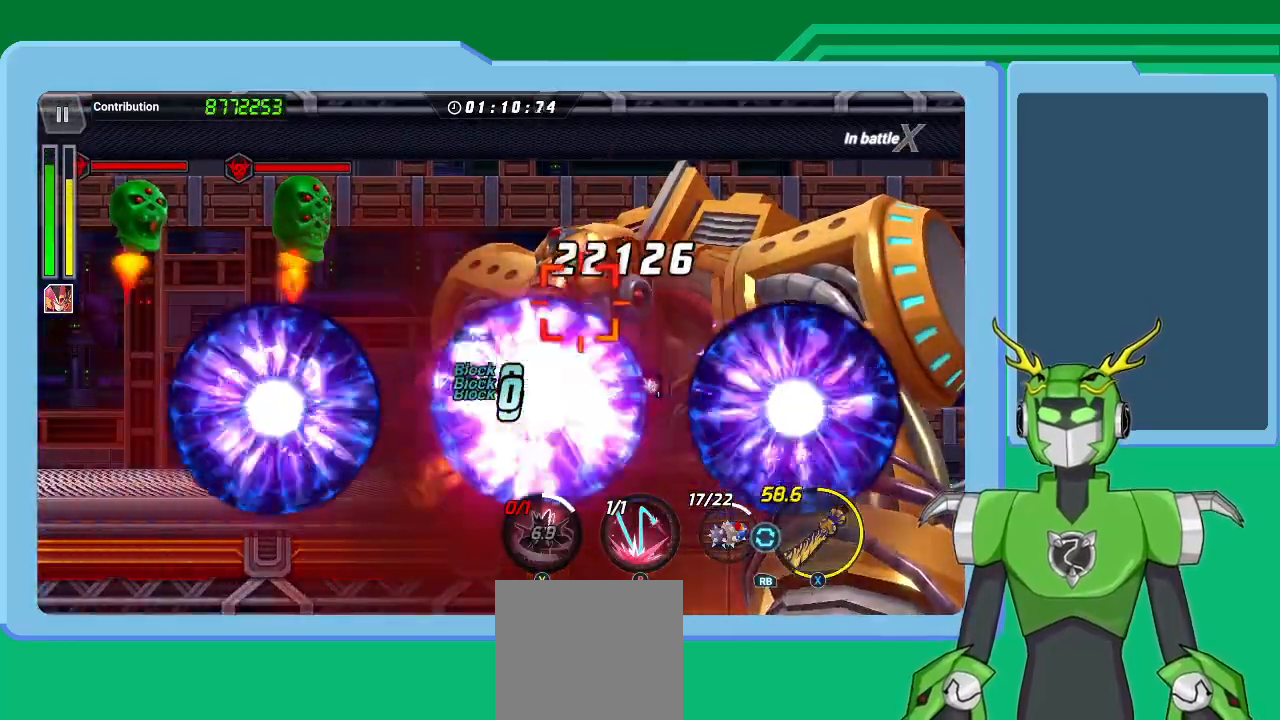
{"buttons": ["B", "L1"], "left_stick": "up-right", "right_stick": "center", "events": [[33, "B", "down"], [33, "left_stick", "up-right"], [67, "L1", "down"], [100, "B", "up"], [167, "B", "down"], [167, "L1", "up"], [267, "B", "up"], [267, "L1", "down"], [333, "B", "down"], [367, "L1", "up"], [433, "B", "up"], [467, "L1", "down"], [500, "B", "down"]]}
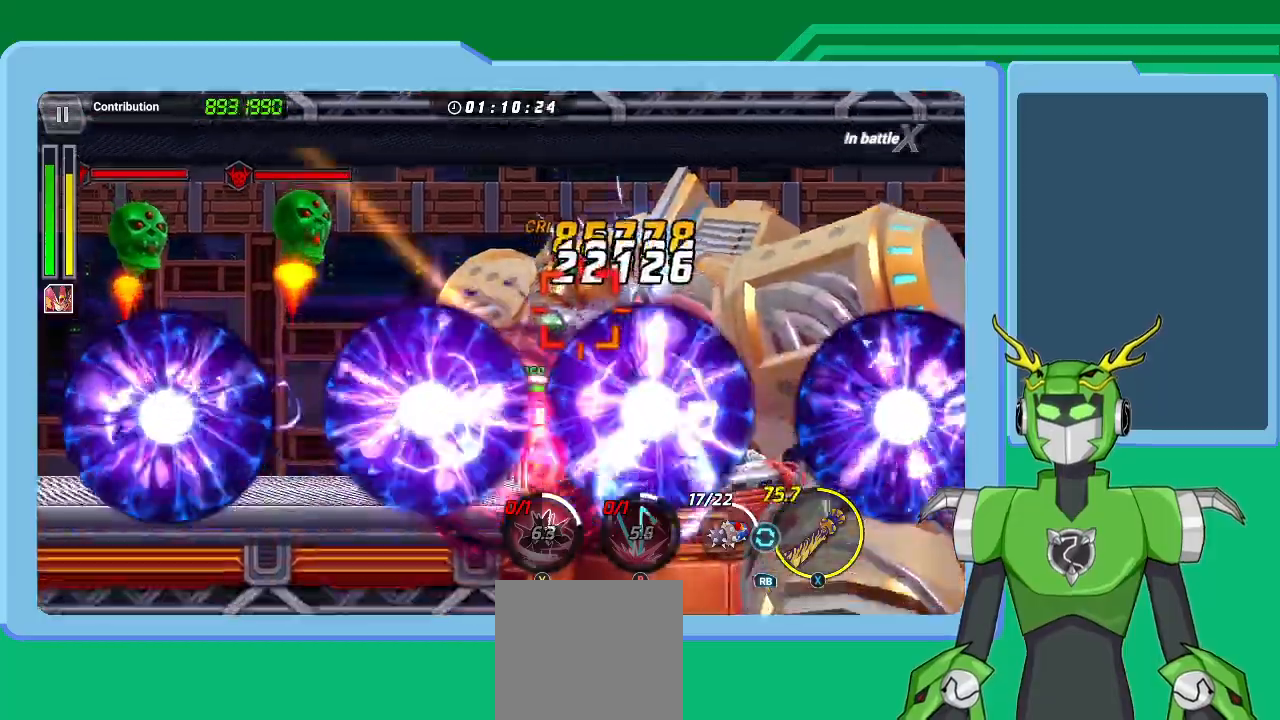
{"buttons": [], "left_stick": "up-right", "right_stick": "center"}
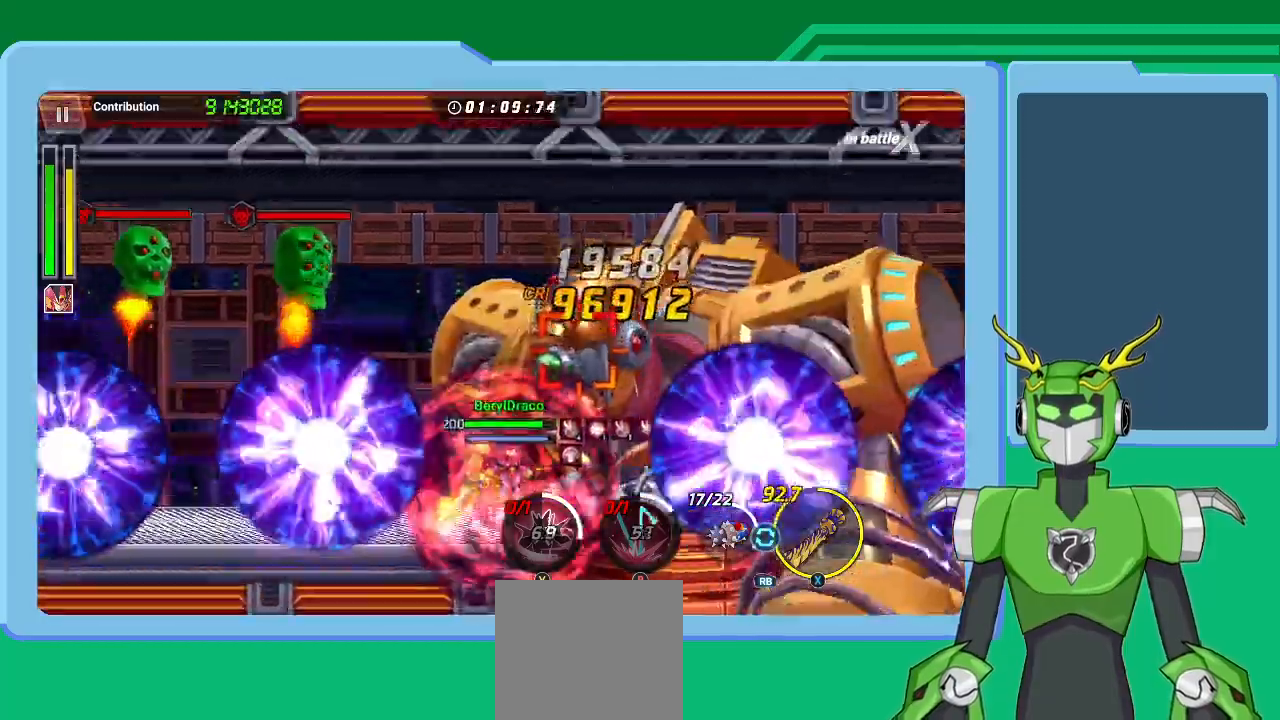
{"buttons": ["X"], "left_stick": "up-right", "right_stick": "center", "events": [[33, "L1", "down"], [167, "L1", "up"], [200, "R1", "down"], [200, "X", "down"], [267, "L1", "down"], [267, "R1", "up"], [333, "L1", "up"], [367, "R1", "down"], [433, "L1", "down"], [467, "R1", "up"], [500, "L1", "up"]]}
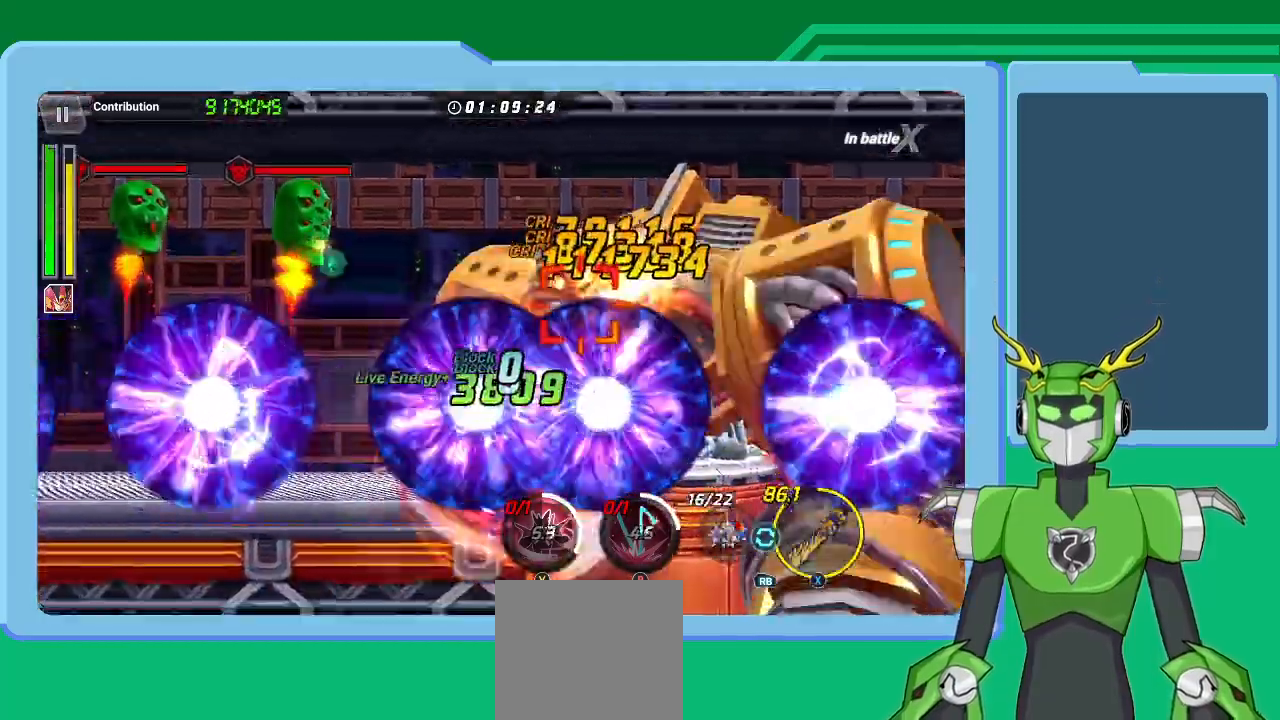
{"buttons": ["X", "L1"], "left_stick": "up-right", "right_stick": "center", "events": [[67, "R1", "down"], [100, "L1", "down"], [100, "R1", "up"], [200, "L1", "up"], [200, "R1", "down"], [267, "R1", "up"], [300, "L1", "down"], [367, "L1", "up"], [400, "R1", "down"], [433, "R1", "up"], [467, "L1", "down"]]}
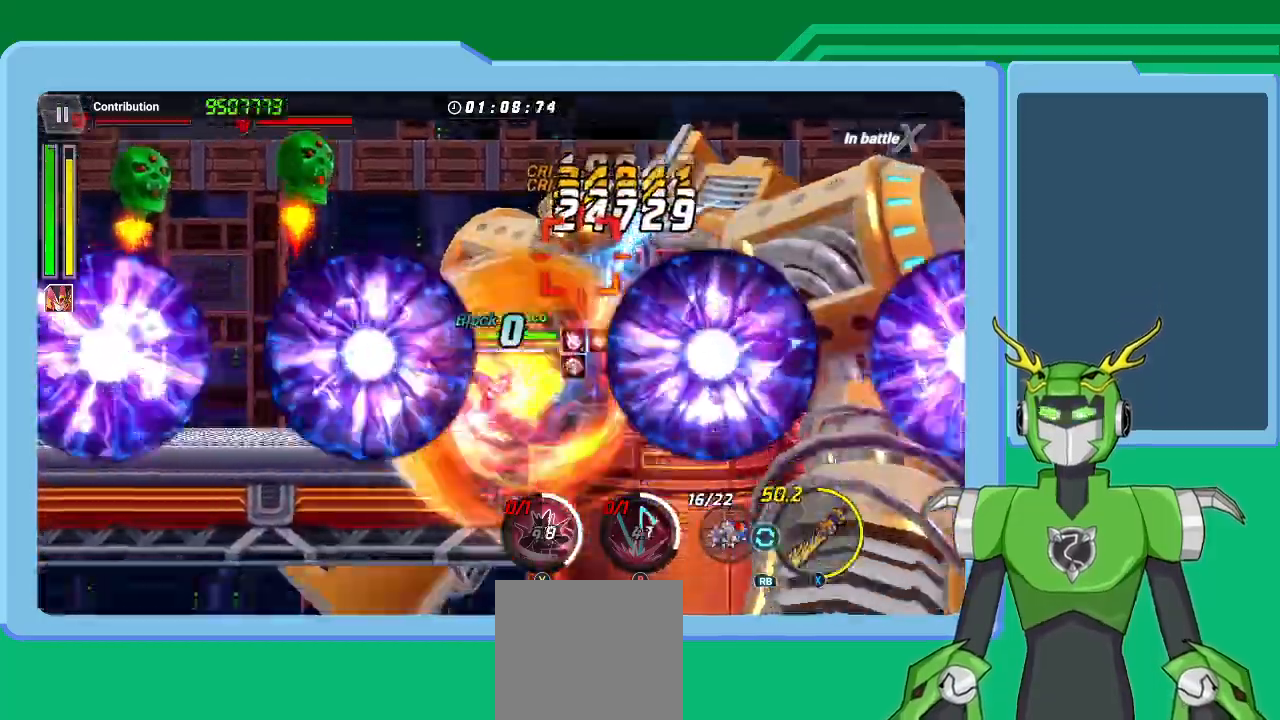
{"buttons": ["X"], "left_stick": "up-right", "right_stick": "center", "events": [[67, "L1", "up"], [67, "R1", "down"], [133, "R1", "up"], [167, "L1", "down"], [200, "R1", "down"], [267, "L1", "up"], [267, "R1", "up"], [367, "L1", "down"], [367, "R1", "down"], [433, "R1", "up"], [467, "L1", "up"]]}
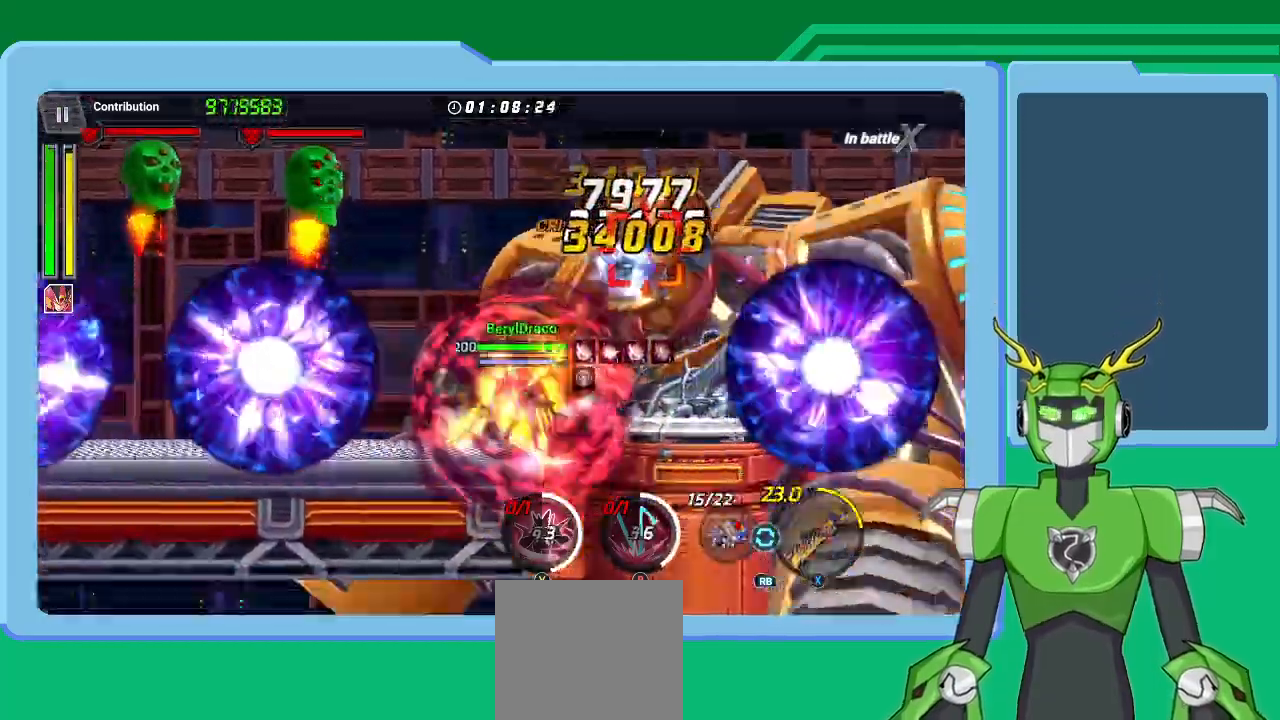
{"buttons": ["X", "L1"], "left_stick": "up-right", "right_stick": "center", "events": [[33, "R1", "down"], [67, "L1", "down"], [133, "R1", "up"], [167, "L1", "up"], [200, "R1", "down"], [267, "L1", "down"], [300, "R1", "up"], [367, "L1", "up"], [400, "R1", "down"], [467, "L1", "down"], [500, "R1", "up"]]}
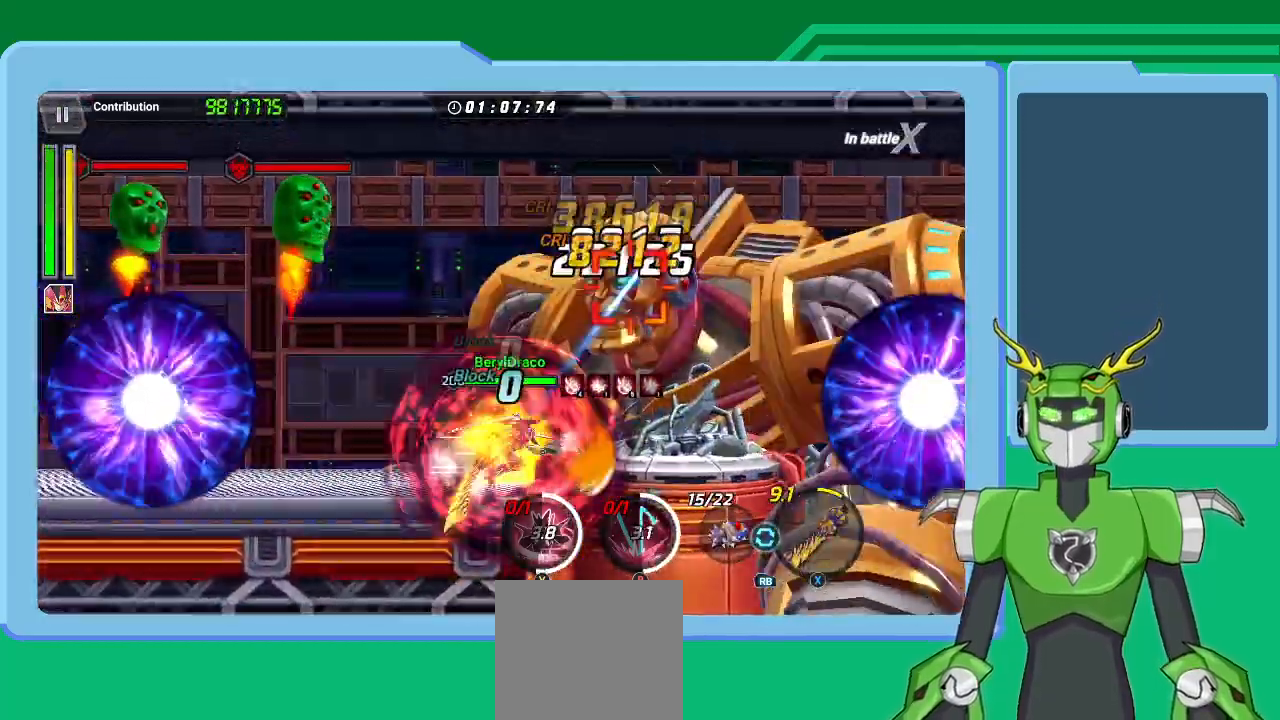
{"buttons": ["X", "R1"], "left_stick": "up-right", "right_stick": "center", "events": [[67, "L1", "up"], [67, "R1", "down"], [167, "L1", "down"], [167, "R1", "up"], [267, "L1", "up"], [267, "R1", "down"], [367, "R1", "up"], [400, "L1", "down"], [433, "R1", "down"], [467, "L1", "up"]]}
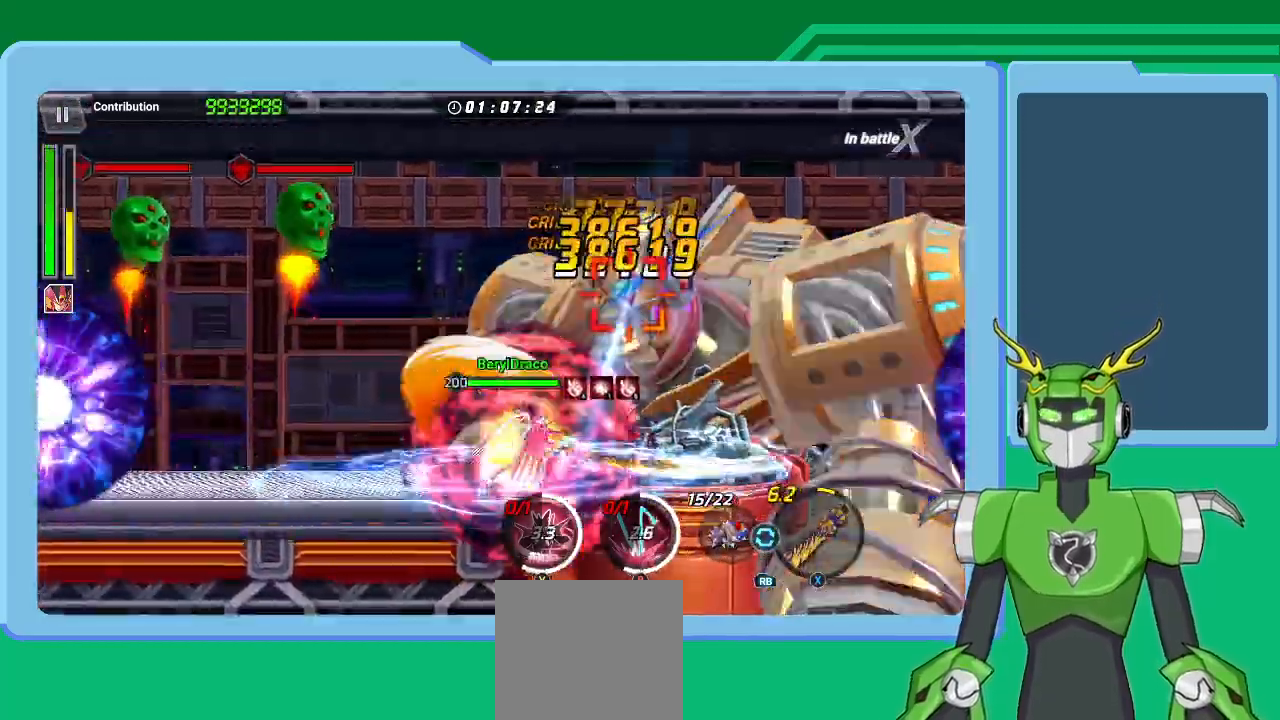
{"buttons": ["X", "L1", "R1"], "left_stick": "up-right", "right_stick": "center", "events": [[33, "R1", "up"], [100, "L1", "down"], [133, "R1", "down"], [167, "L1", "up"], [200, "R1", "up"], [300, "L1", "down"], [300, "R1", "down"], [400, "L1", "up"], [400, "R1", "up"], [467, "R1", "down"], [500, "L1", "down"]]}
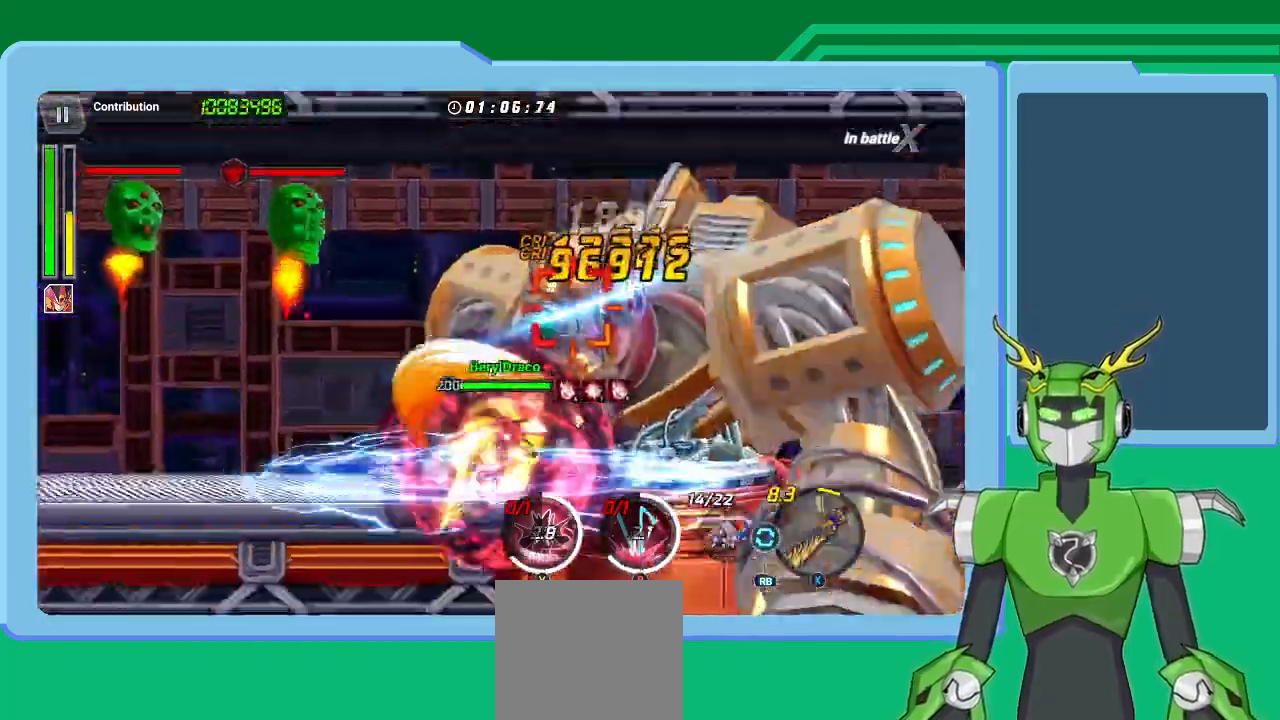
{"buttons": ["X", "R1"], "left_stick": "up-right", "right_stick": "center", "events": [[67, "R1", "up"], [100, "L1", "up"], [133, "R1", "down"], [200, "L1", "down"], [233, "R1", "up"], [300, "L1", "up"], [300, "R1", "down"], [367, "L1", "down"], [400, "R1", "up"], [467, "R1", "down"], [500, "L1", "up"]]}
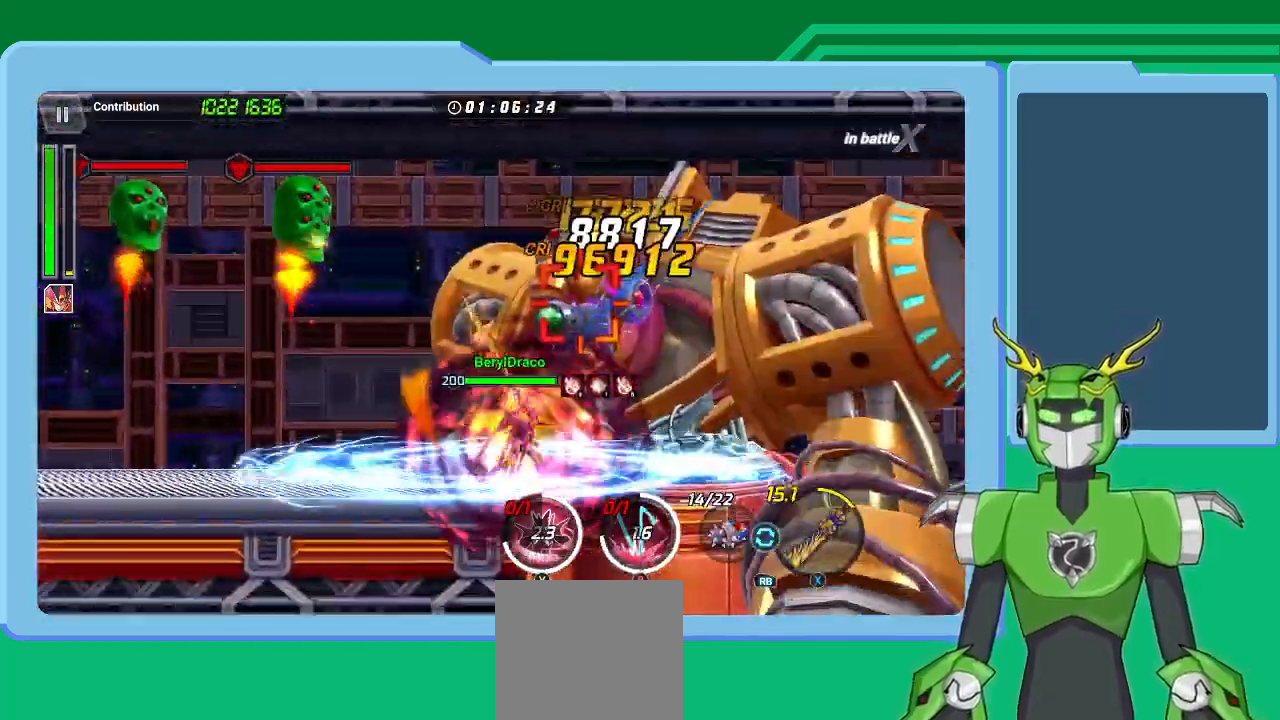
{"buttons": ["X", "L1", "R1"], "left_stick": "up-right", "right_stick": "center", "events": [[67, "R1", "up"], [100, "L1", "down"], [133, "R1", "down"], [167, "R1", "up"], [200, "L1", "up"], [267, "R1", "down"], [300, "L1", "down"], [333, "R1", "up"], [400, "L1", "up"], [433, "R1", "down"], [500, "L1", "down"]]}
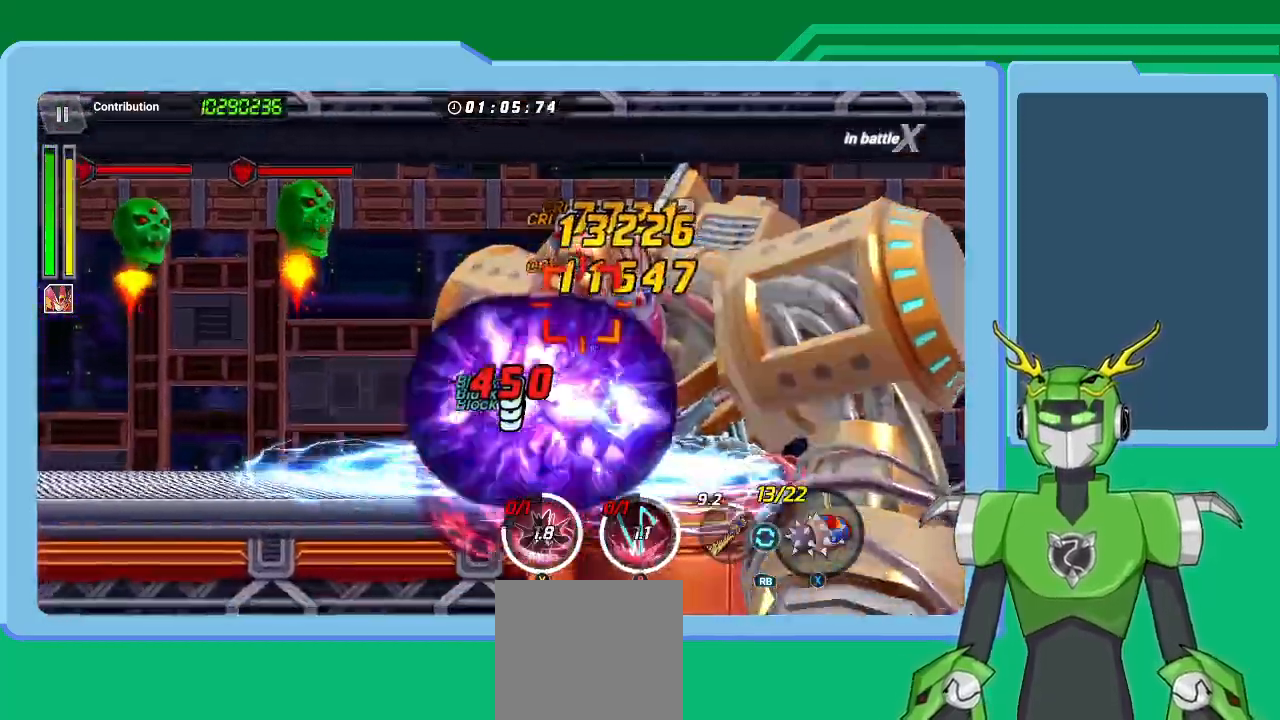
{"buttons": ["X"], "left_stick": "up-right", "right_stick": "center", "events": [[33, "R1", "up"], [67, "L1", "up"], [133, "R1", "down"], [167, "L1", "down"], [233, "R1", "up"], [267, "L1", "up"], [333, "R1", "down"], [367, "L1", "down"], [433, "L1", "up"], [433, "R1", "up"]]}
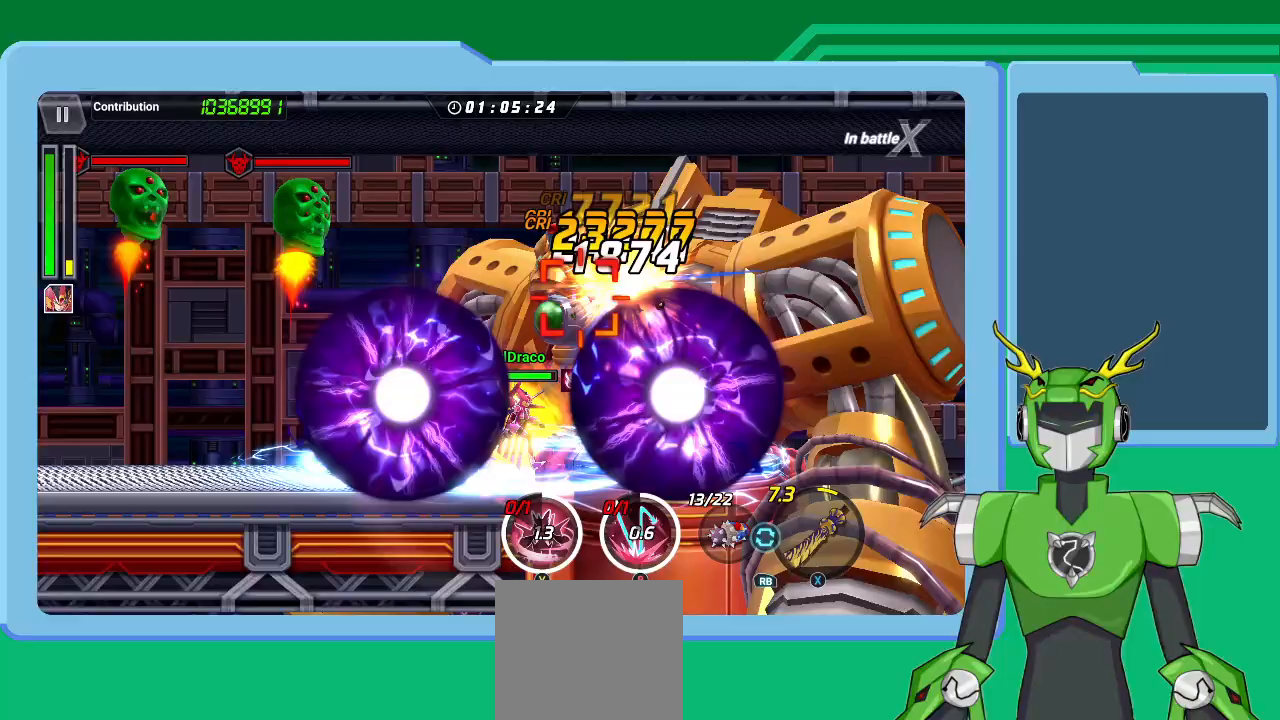
{"buttons": ["X", "L1"], "left_stick": "up-right", "right_stick": "center", "events": [[33, "R1", "down"], [67, "L1", "down"], [133, "R1", "up"], [167, "L1", "up"], [233, "R1", "down"], [267, "L1", "down"], [333, "R1", "up"], [367, "L1", "up"], [433, "R1", "down"], [467, "L1", "down"], [500, "R1", "up"]]}
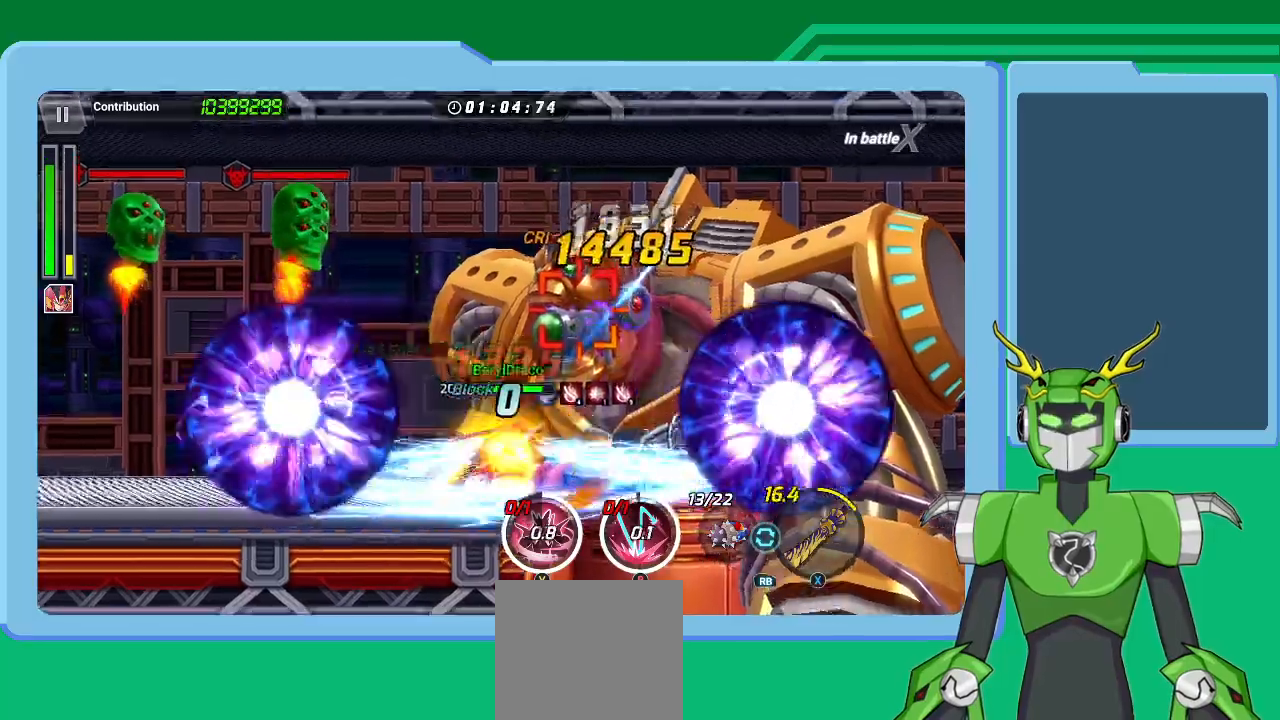
{"buttons": ["B"], "left_stick": "up-right", "right_stick": "center", "events": [[67, "L1", "up"], [100, "R1", "down"], [167, "L1", "down"], [167, "R1", "up"], [233, "L1", "up"], [267, "R1", "down"], [333, "L1", "down"], [367, "R1", "up"], [400, "X", "up"], [467, "L1", "up"], [500, "B", "down"]]}